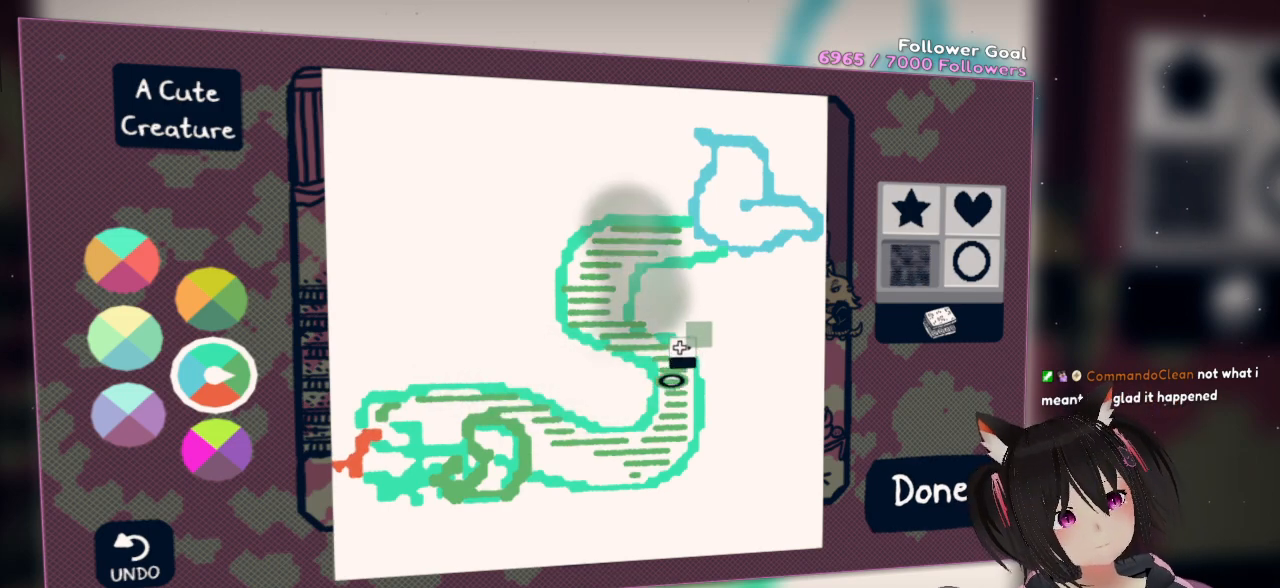
Gameplay with a controller (Nintendo layout); each line is a JSON object with the inputs held at the frame after it. "events" lists button and stick changes between this image and that frame as [ms after this image, input, new state], when the widget could be followed in between. Not read: L1 R1.
{"buttons": [], "left_stick": "center", "right_stick": "up", "events": [[150, "right_stick", "center"], [417, "right_stick", "up"]]}
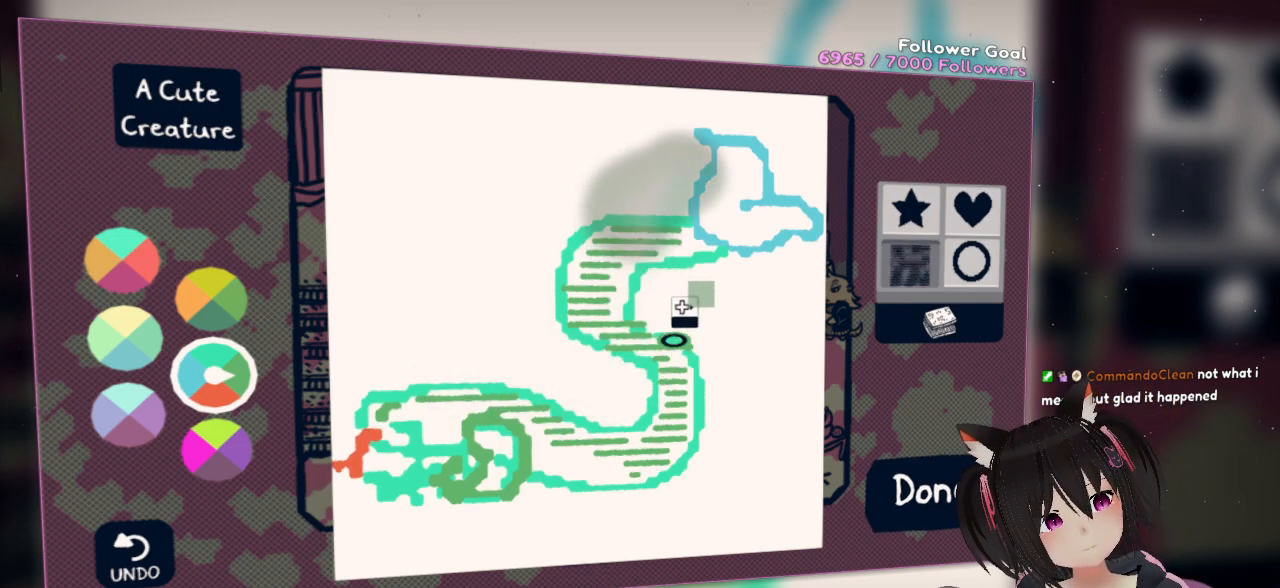
{"buttons": [], "left_stick": "center", "right_stick": "left", "events": [[317, "right_stick", "left"]]}
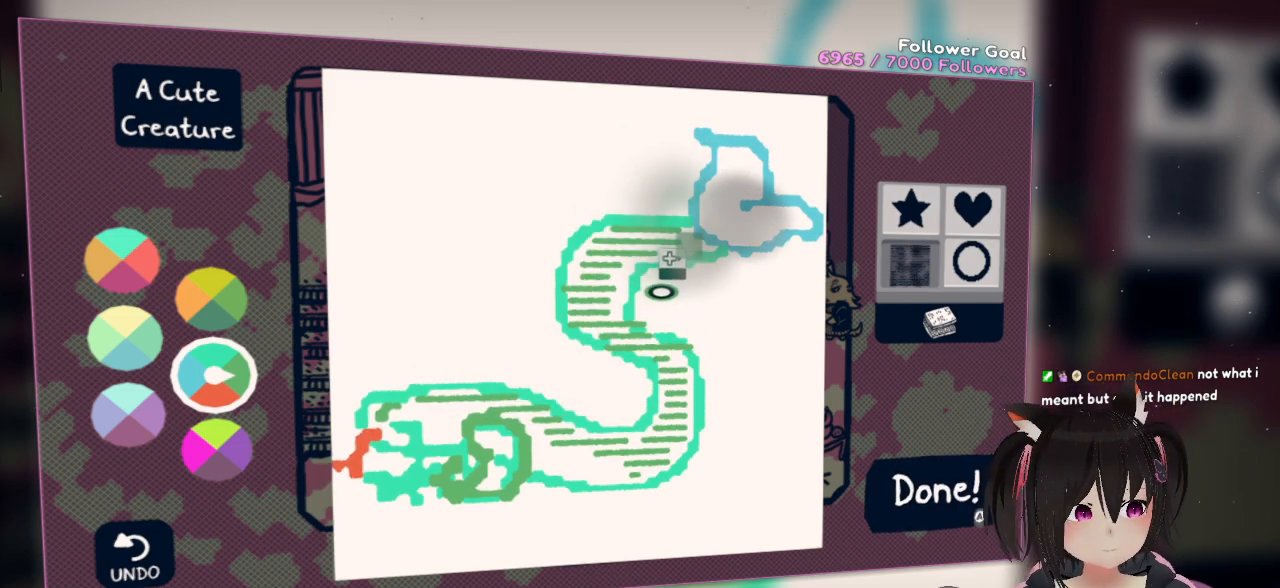
{"buttons": [], "left_stick": "center", "right_stick": "up-left", "events": [[117, "right_stick", "up-left"]]}
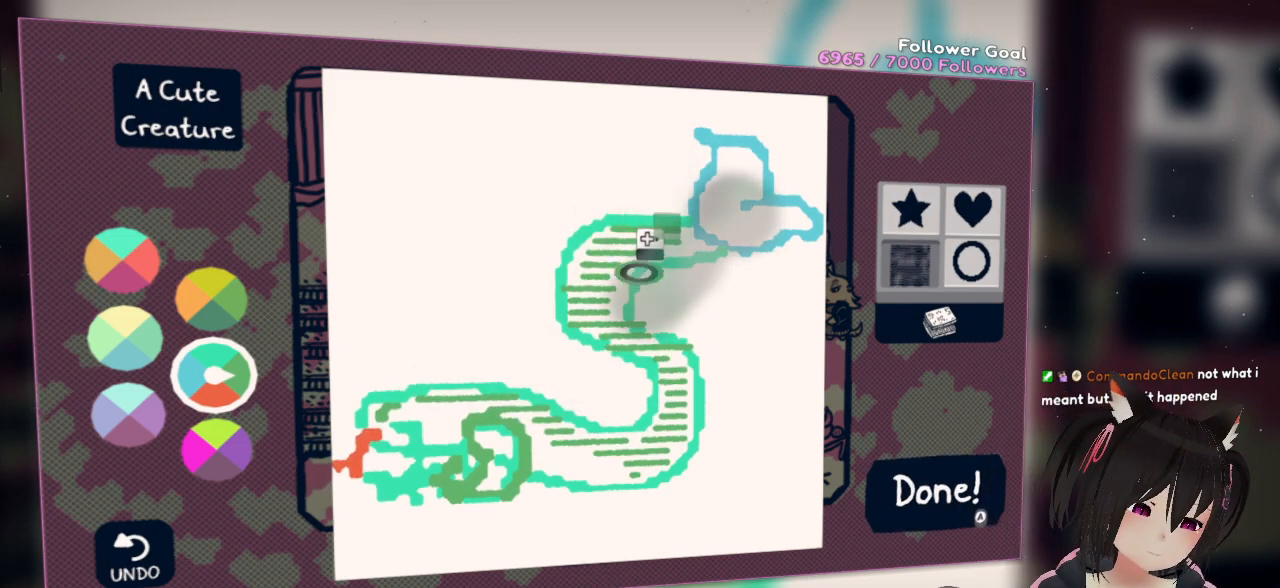
{"buttons": [], "left_stick": "center", "right_stick": "up-left", "events": []}
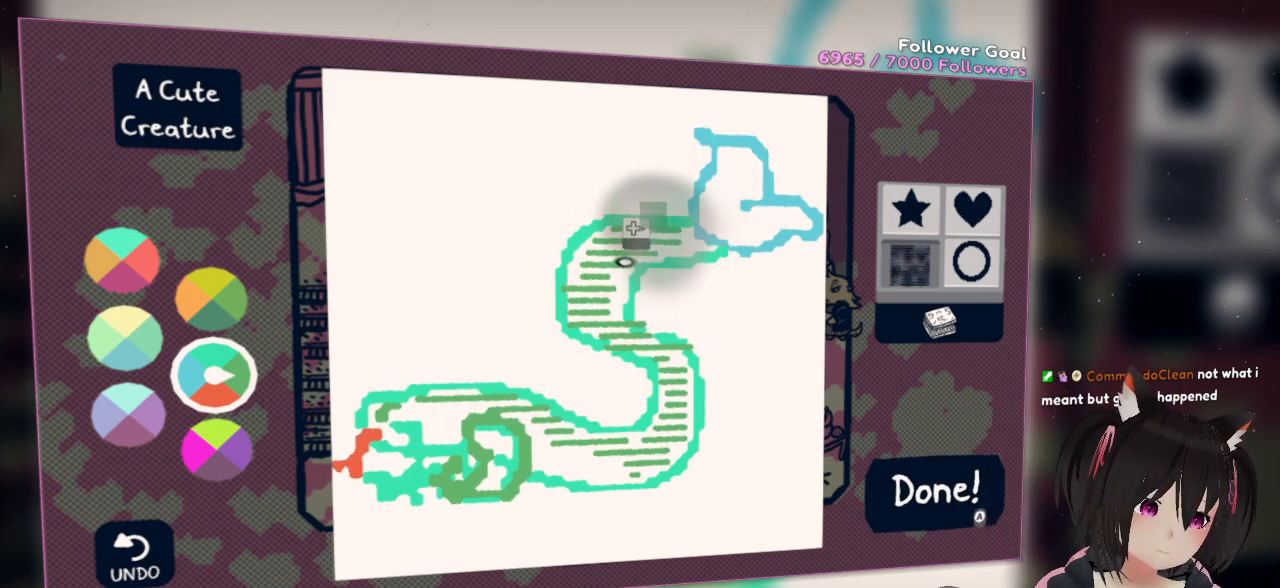
{"buttons": [], "left_stick": "center", "right_stick": "up-left", "events": []}
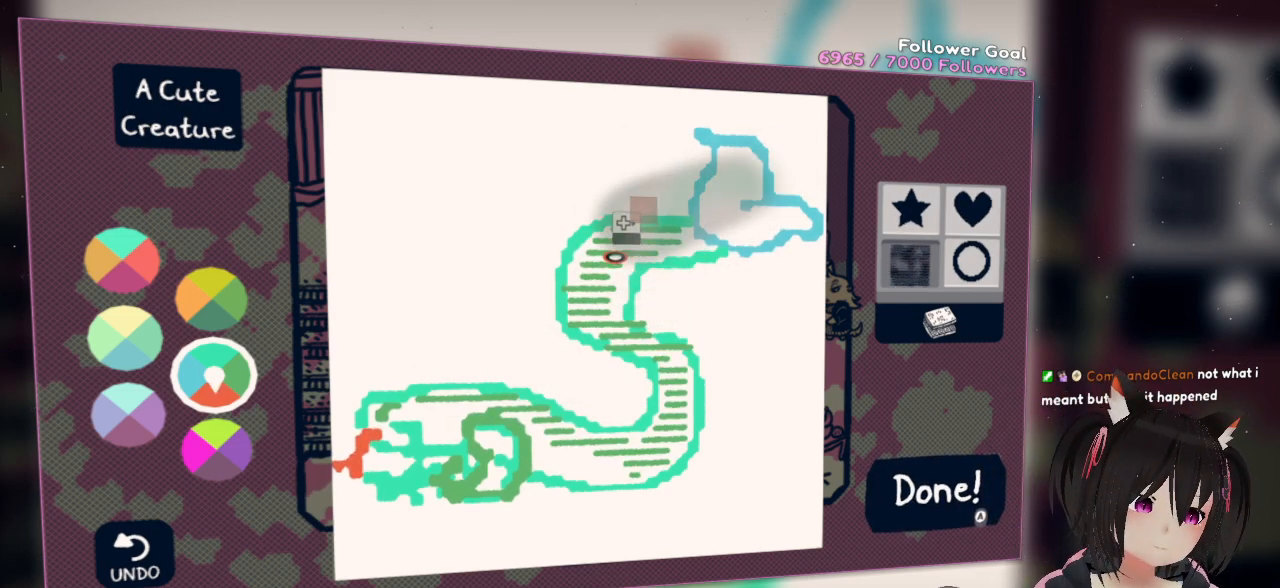
{"buttons": [], "left_stick": "center", "right_stick": "left", "events": [[67, "right_stick", "left"]]}
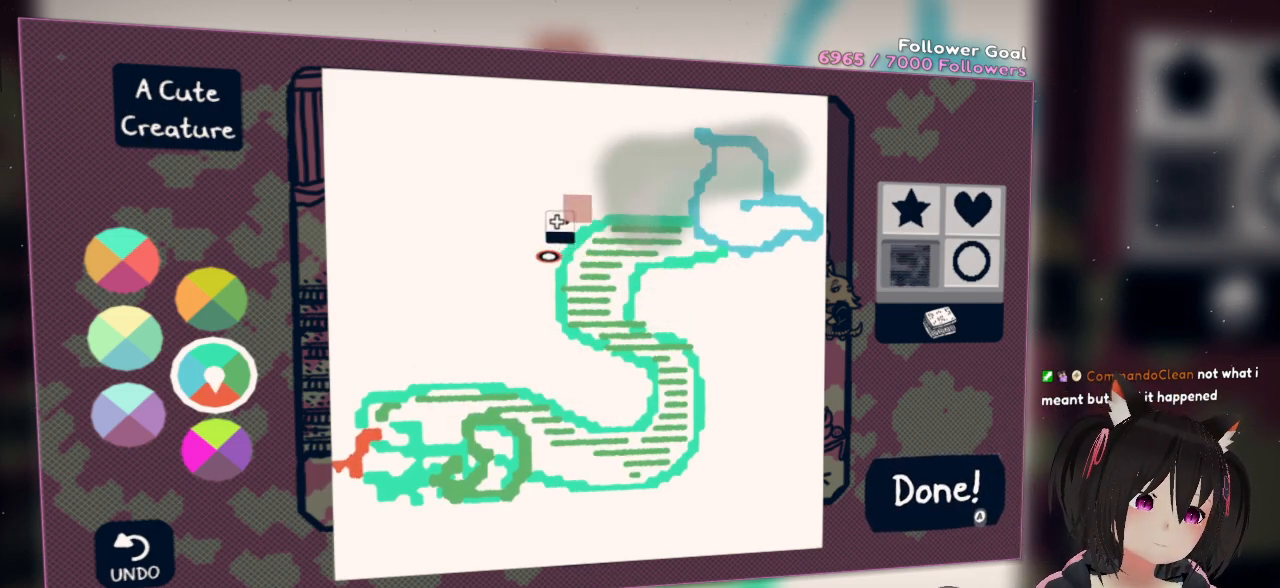
{"buttons": [], "left_stick": "center", "right_stick": "right", "events": [[233, "right_stick", "up-left"], [400, "right_stick", "up-right"], [467, "right_stick", "right"]]}
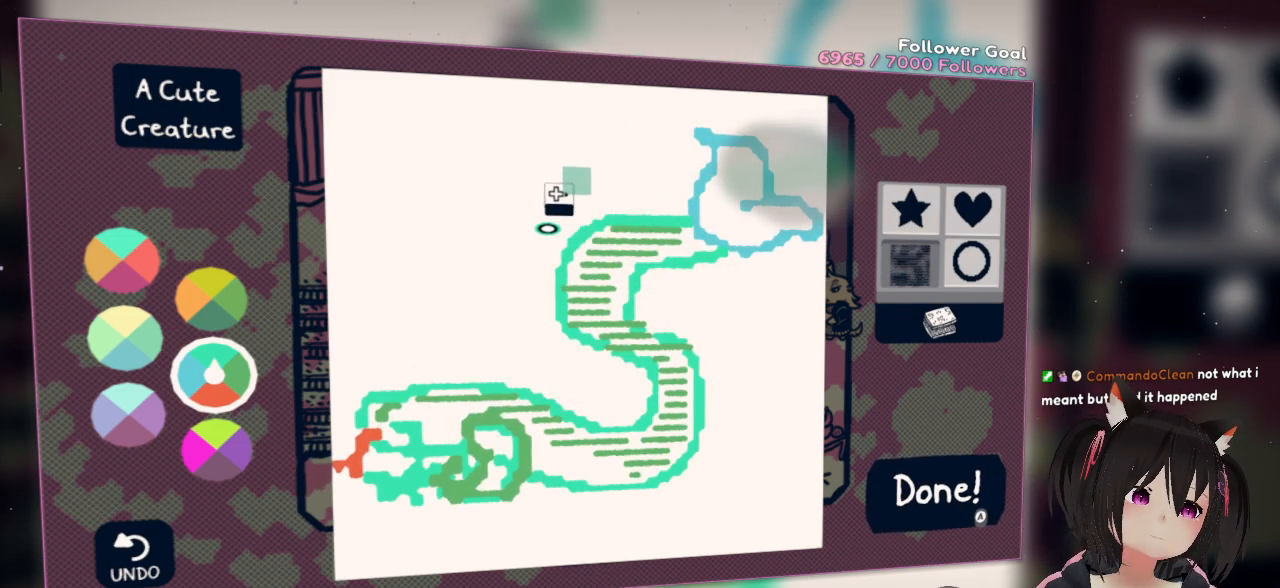
{"buttons": [], "left_stick": "center", "right_stick": "right", "events": []}
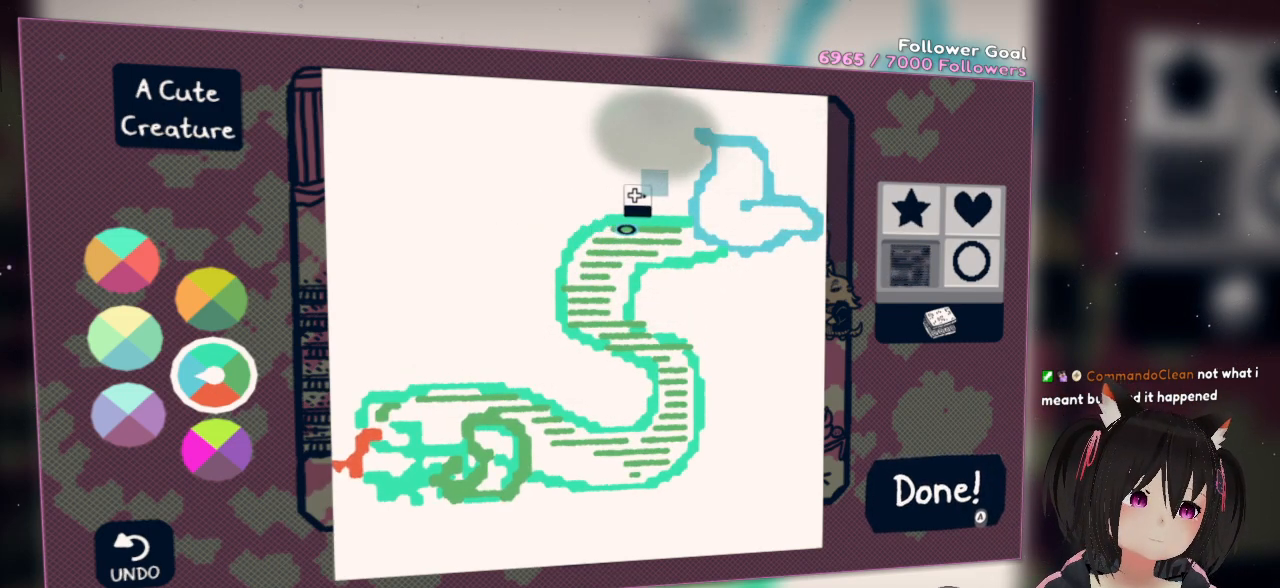
{"buttons": [], "left_stick": "center", "right_stick": "up-right", "events": [[400, "right_stick", "up-right"]]}
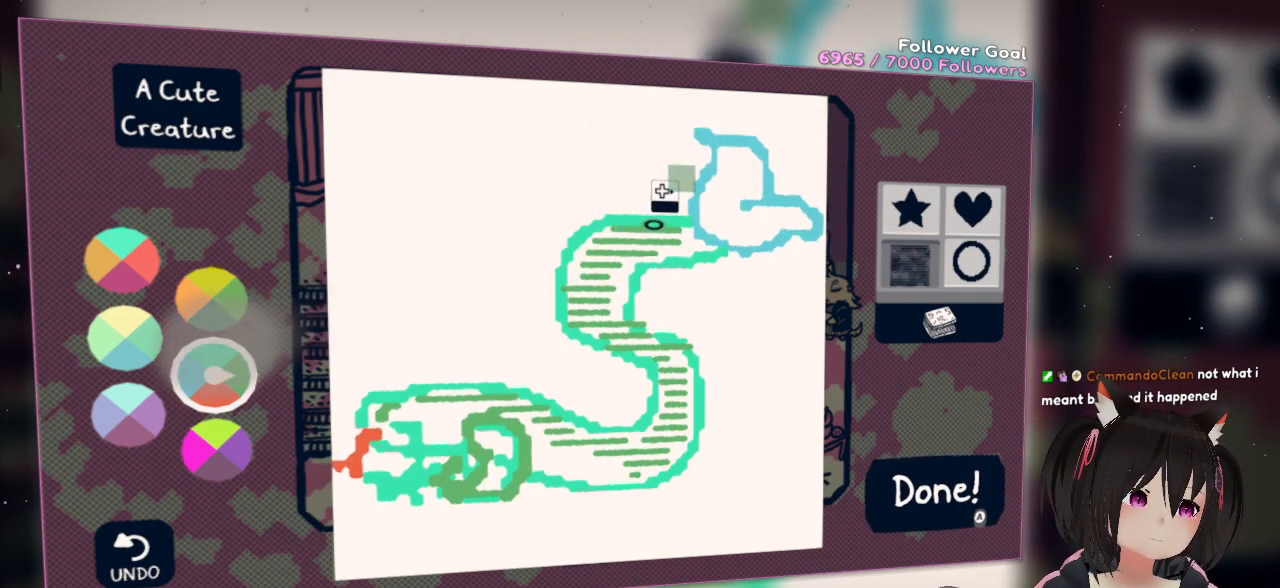
{"buttons": [], "left_stick": "center", "right_stick": "up-right", "events": [[67, "right_stick", "center"], [433, "right_stick", "up-right"]]}
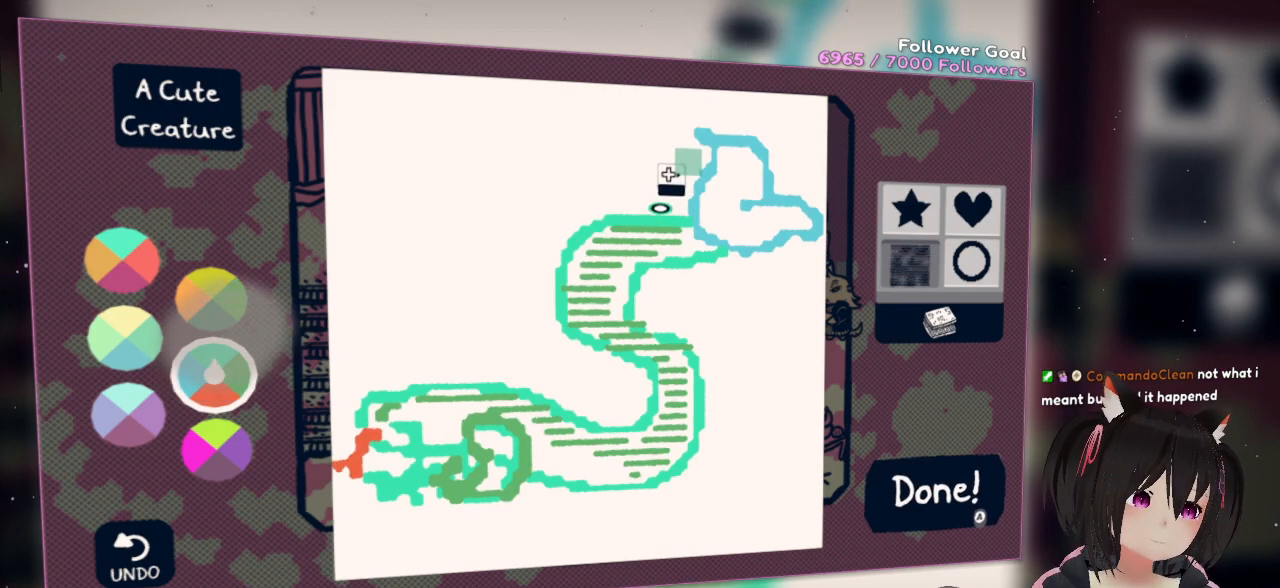
{"buttons": [], "left_stick": "center", "right_stick": "up-right", "events": [[100, "right_stick", "center"], [233, "right_stick", "up"], [367, "right_stick", "up-right"]]}
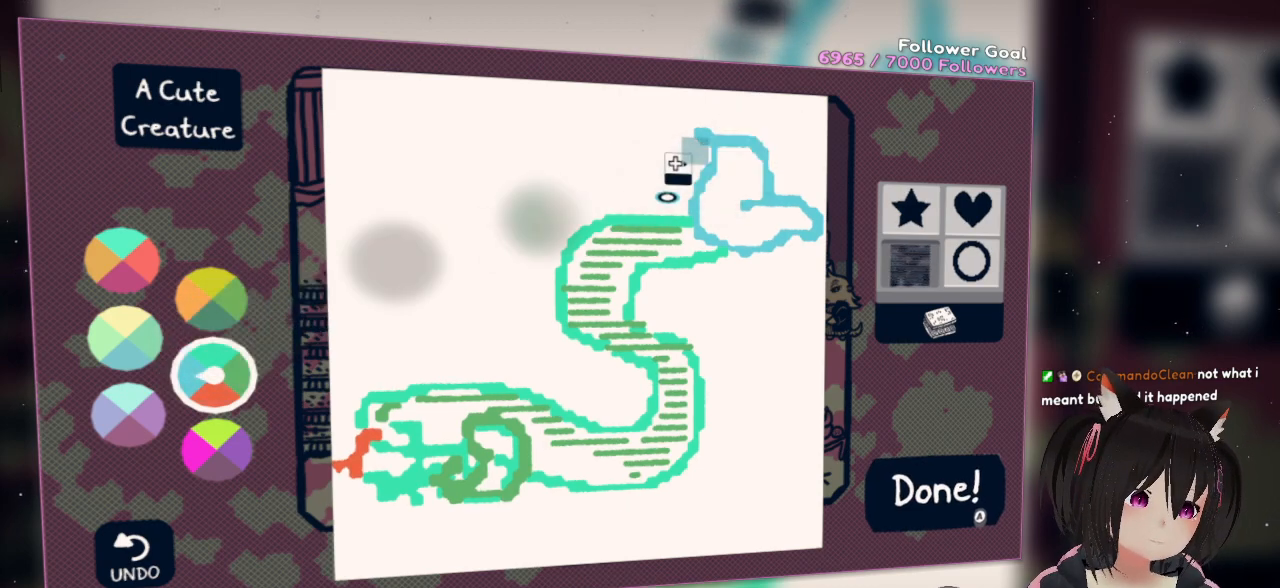
{"buttons": [], "left_stick": "center", "right_stick": "center", "events": [[33, "right_stick", "right"], [300, "right_stick", "center"]]}
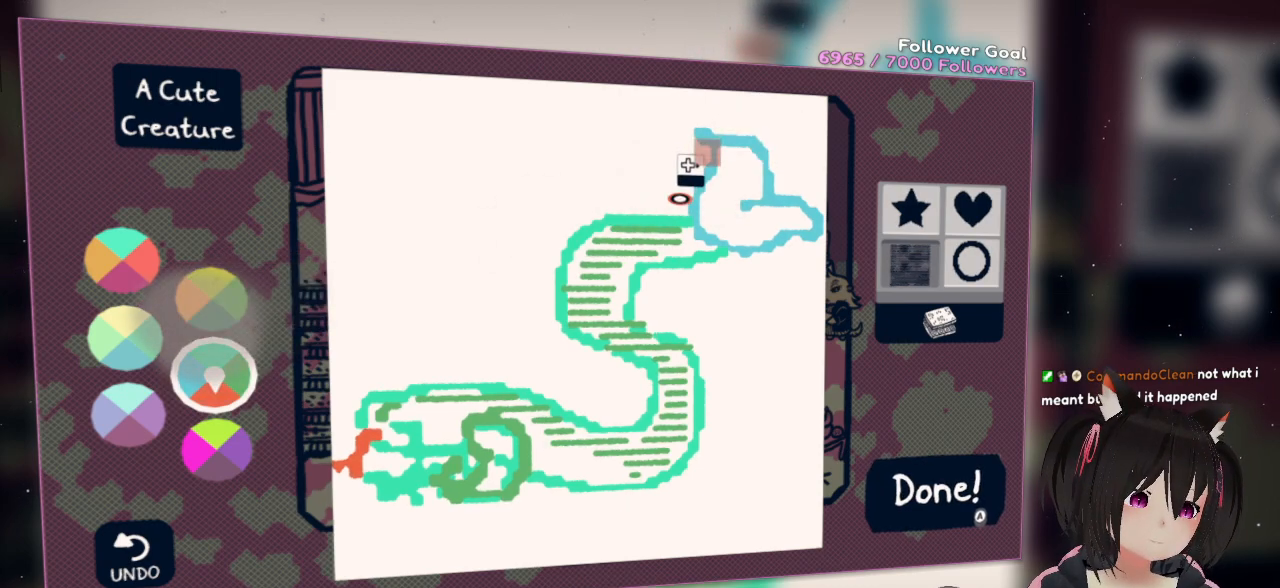
{"buttons": [], "left_stick": "center", "right_stick": "right", "events": [[67, "right_stick", "right"]]}
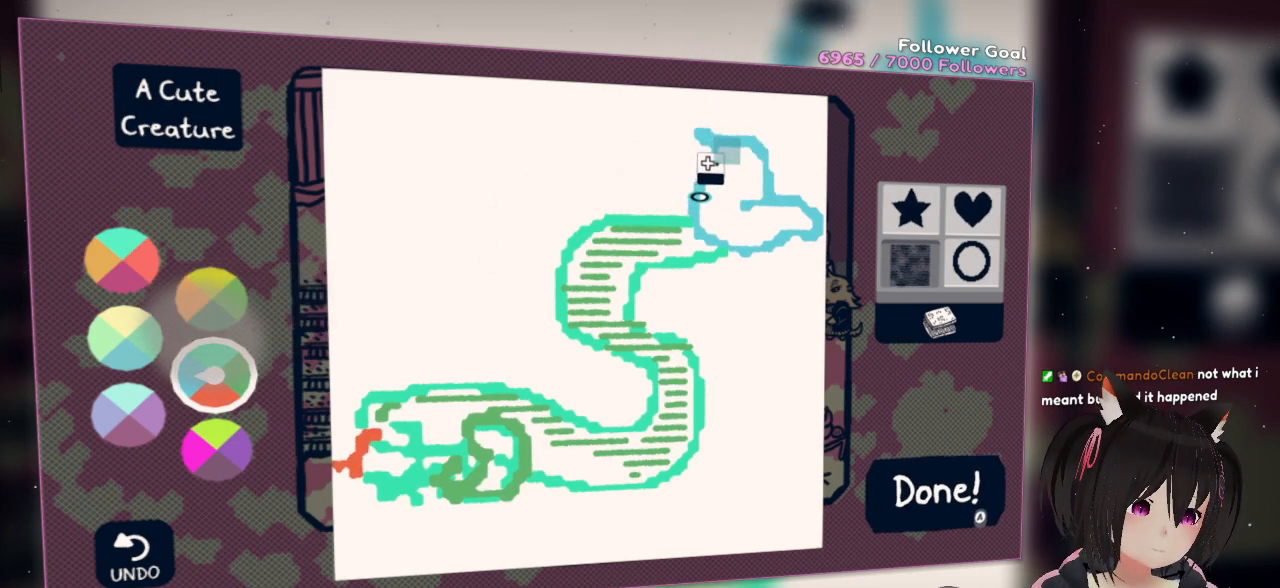
{"buttons": [], "left_stick": "center", "right_stick": "up", "events": [[367, "right_stick", "center"], [483, "right_stick", "up"]]}
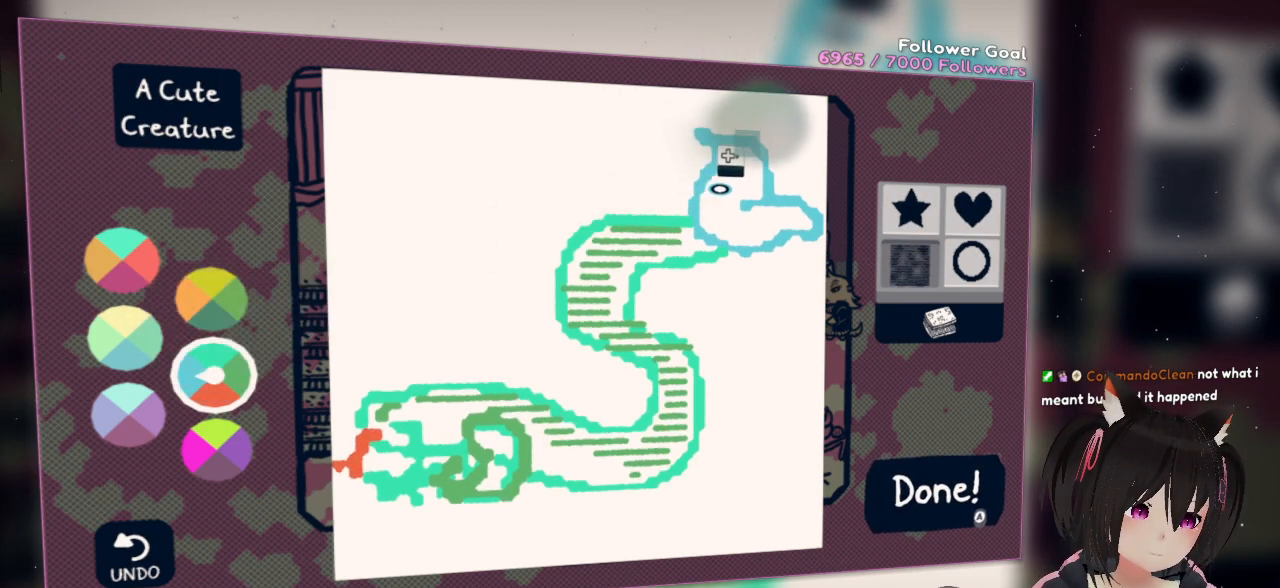
{"buttons": [], "left_stick": "center", "right_stick": "center", "events": [[233, "right_stick", "up-right"], [417, "right_stick", "center"]]}
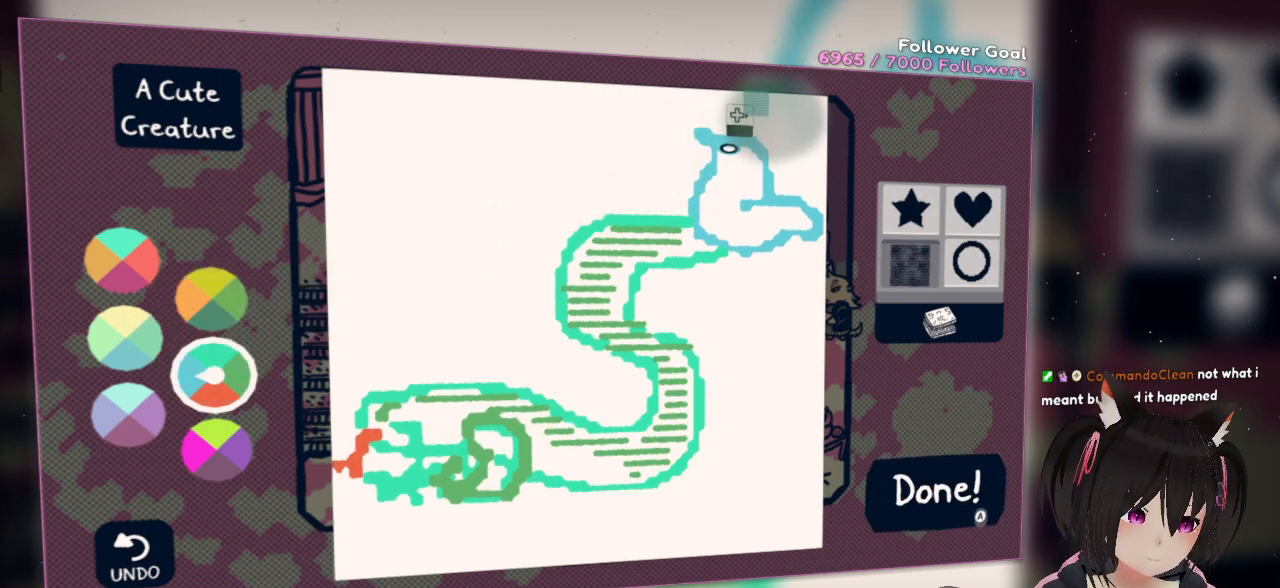
{"buttons": ["R2"], "left_stick": "center", "right_stick": "down", "events": [[17, "right_stick", "down"], [117, "R2", "down"]]}
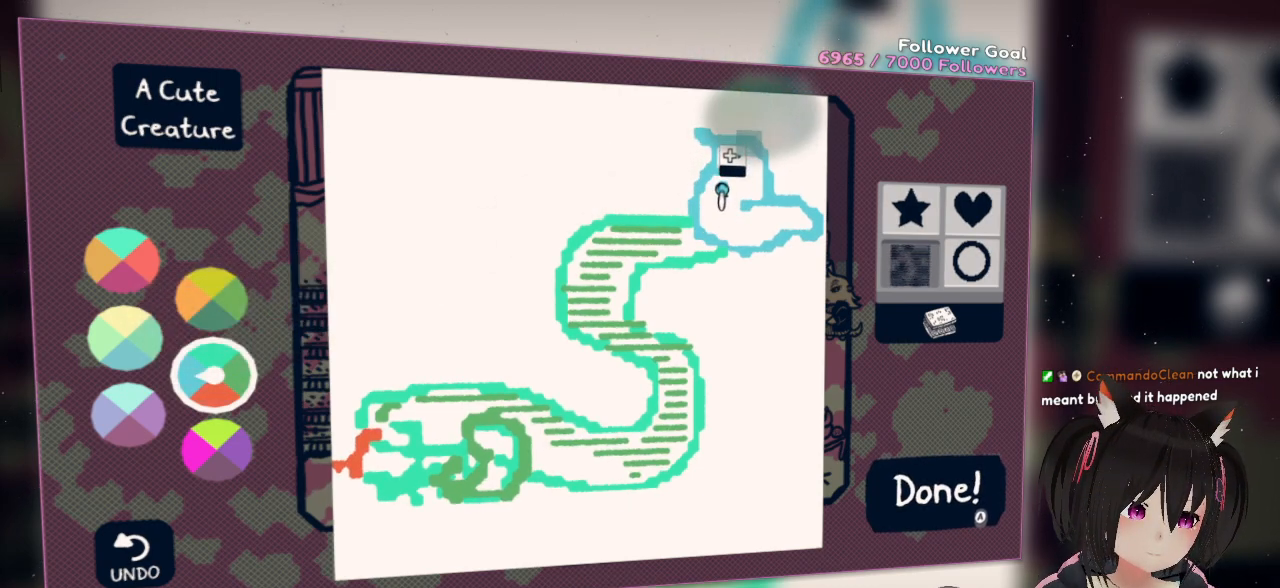
{"buttons": ["R2"], "left_stick": "center", "right_stick": "center", "events": [[183, "right_stick", "down-left"], [483, "right_stick", "center"]]}
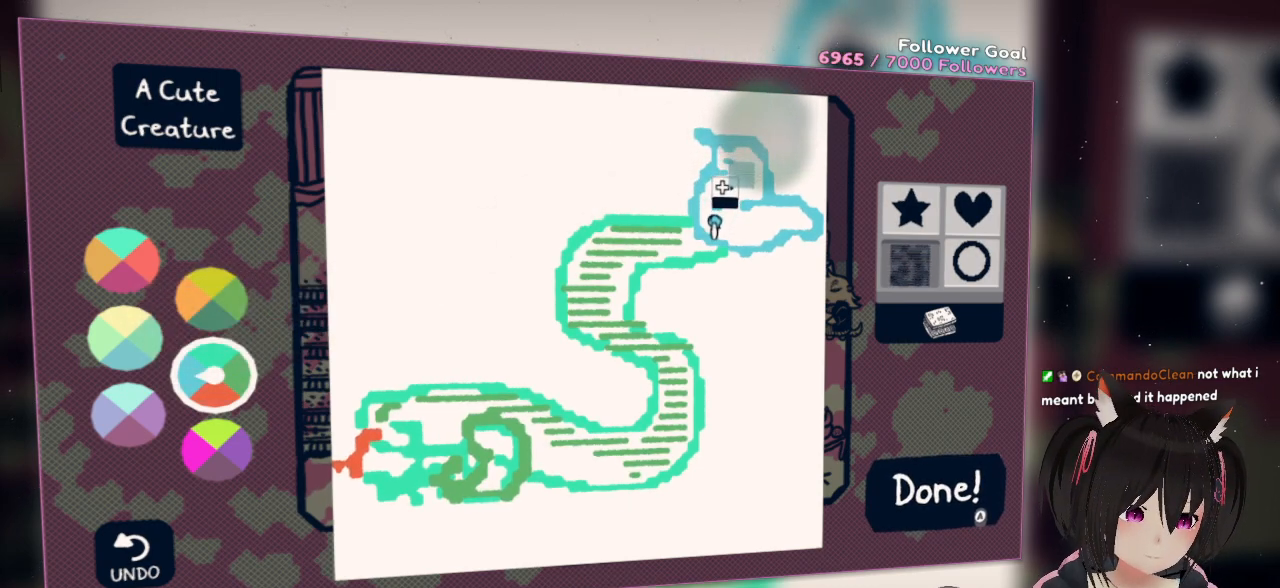
{"buttons": ["R2"], "left_stick": "center", "right_stick": "up-right", "events": [[17, "right_stick", "up"], [117, "right_stick", "up-right"]]}
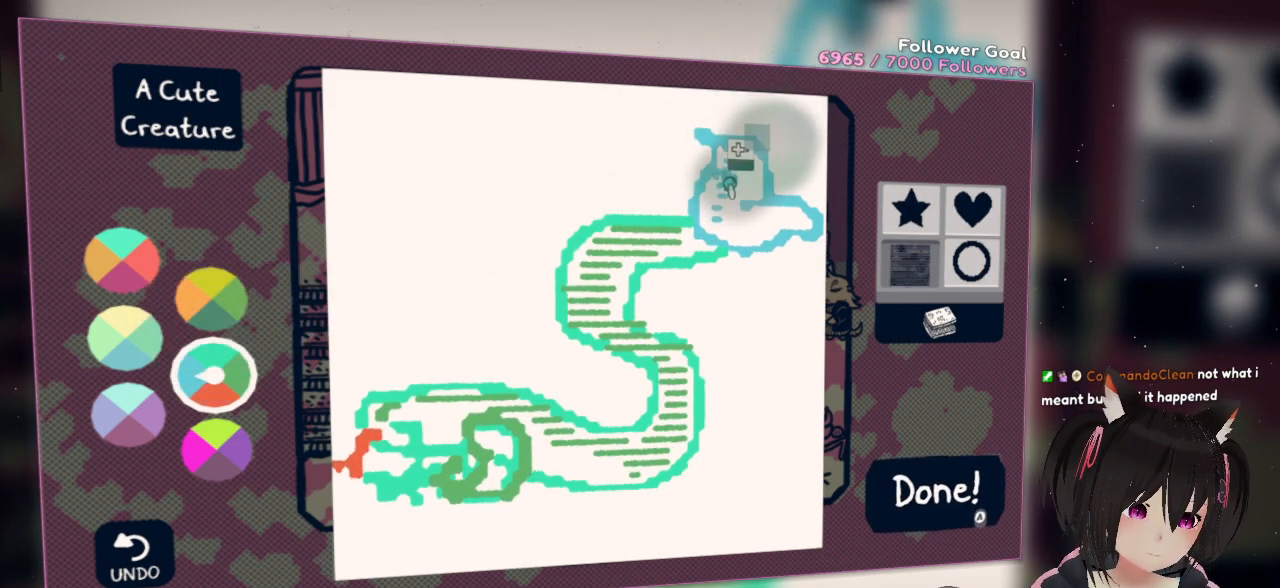
{"buttons": ["R2"], "left_stick": "center", "right_stick": "down-left", "events": [[483, "right_stick", "down-left"]]}
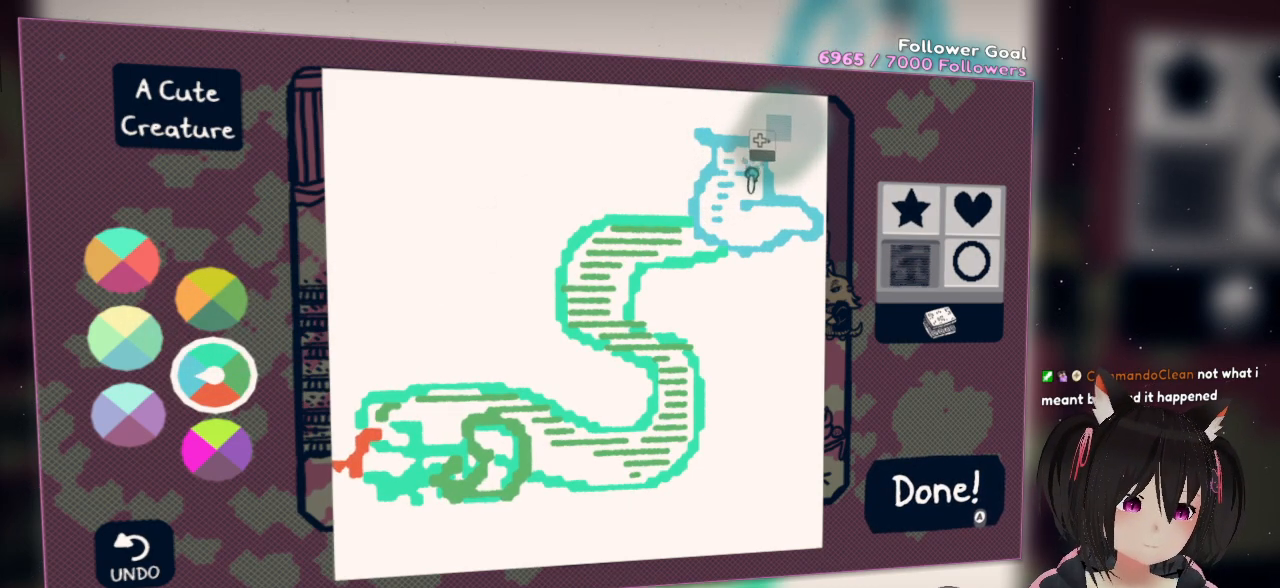
{"buttons": ["R2"], "left_stick": "center", "right_stick": "down-left", "events": []}
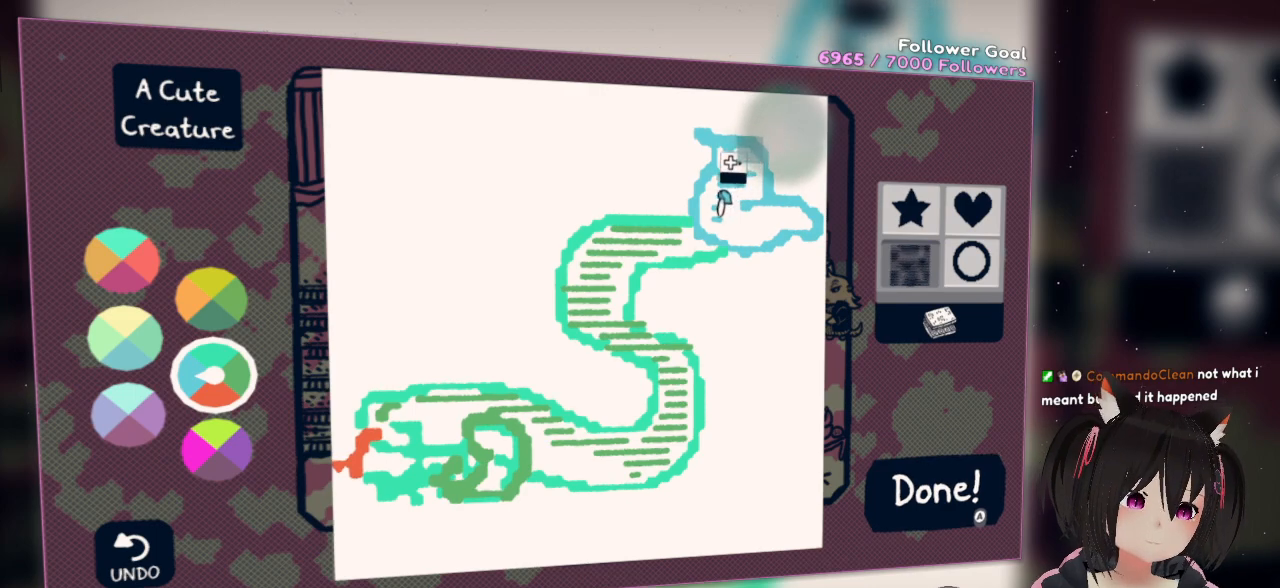
{"buttons": ["R2"], "left_stick": "center", "right_stick": "right", "events": [[400, "right_stick", "right"]]}
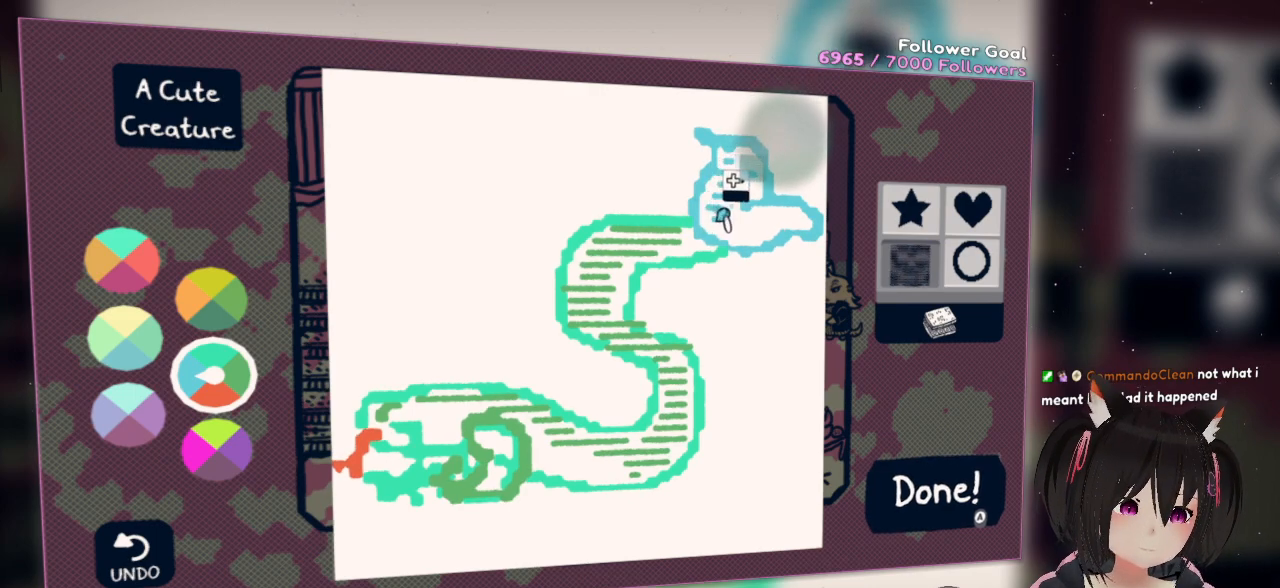
{"buttons": ["R2"], "left_stick": "center", "right_stick": "right", "events": []}
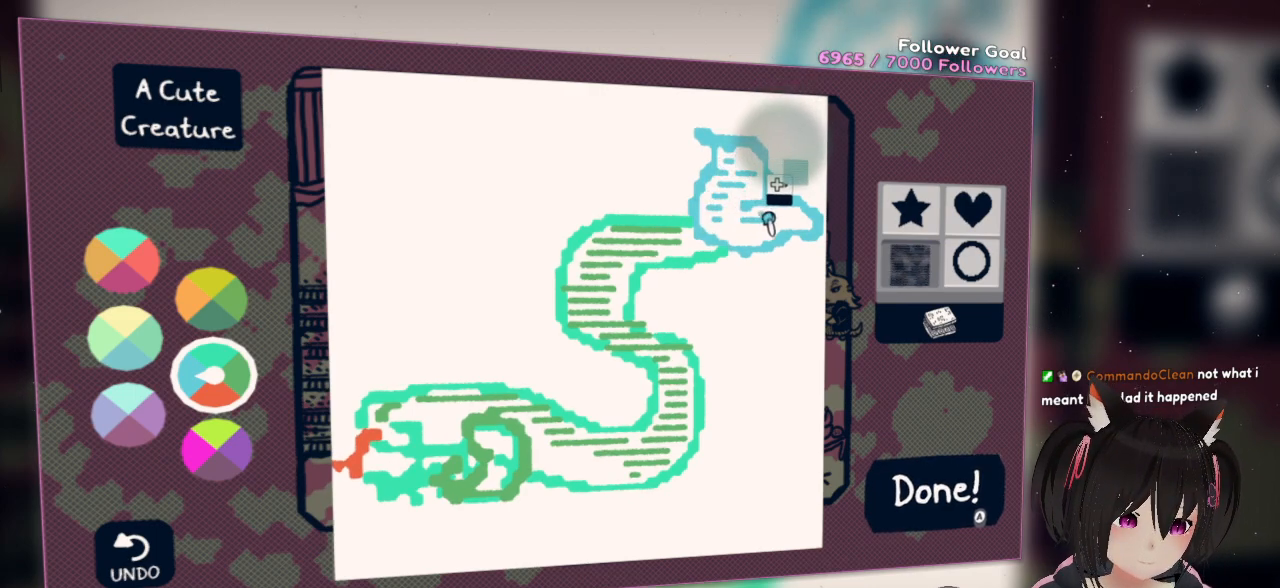
{"buttons": ["R2"], "left_stick": "center", "right_stick": "down-left", "events": [[433, "right_stick", "down-left"]]}
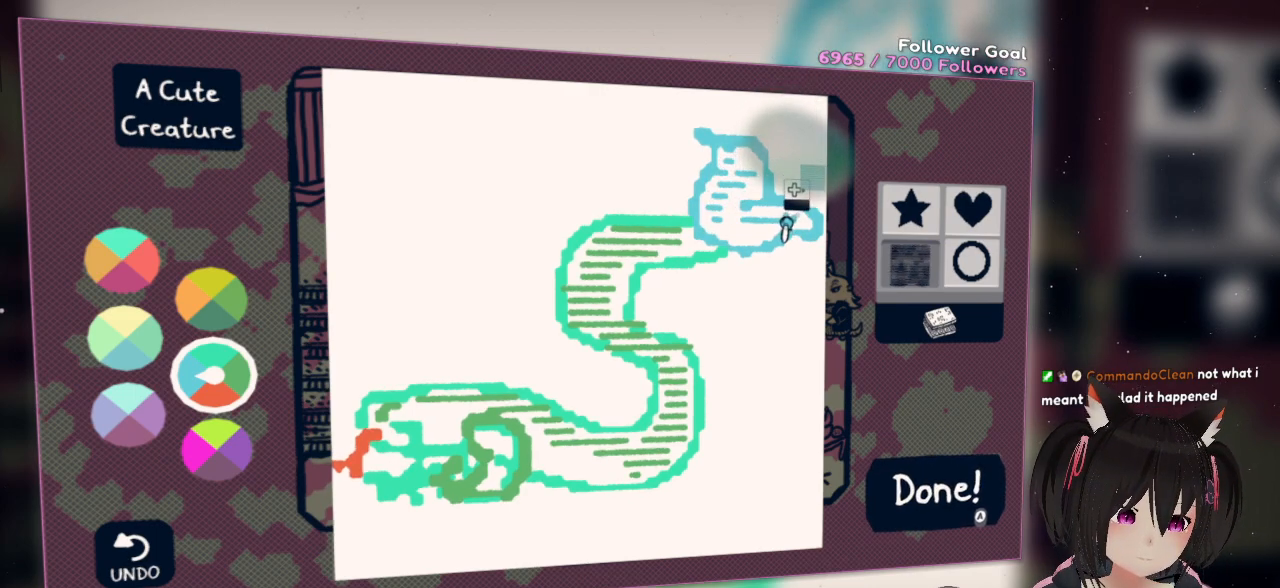
{"buttons": [], "left_stick": "center", "right_stick": "down-right", "events": [[167, "R2", "up"], [233, "right_stick", "center"], [383, "right_stick", "down-right"]]}
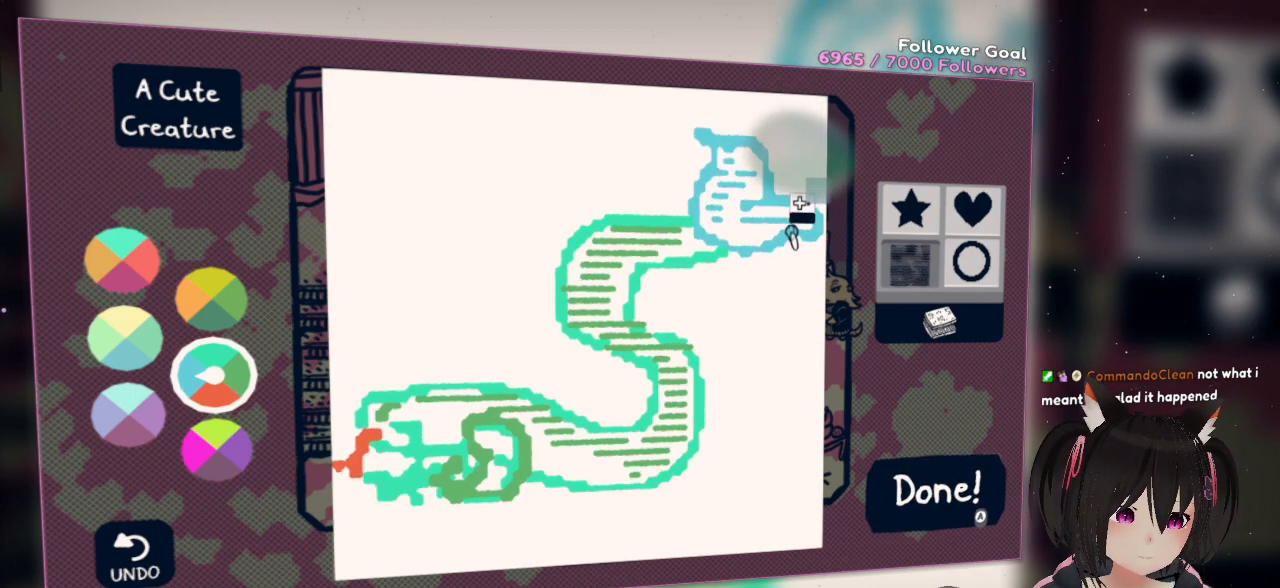
{"buttons": [], "left_stick": "center", "right_stick": "center", "events": [[183, "right_stick", "center"]]}
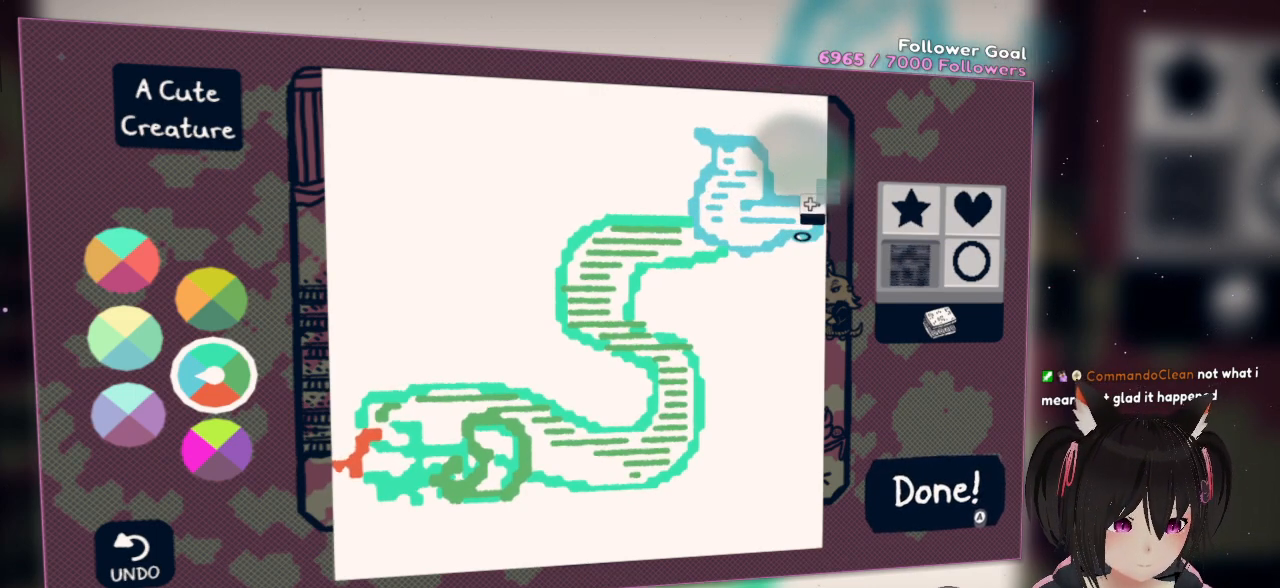
{"buttons": [], "left_stick": "center", "right_stick": "center", "events": [[267, "X", "down"], [367, "X", "up"]]}
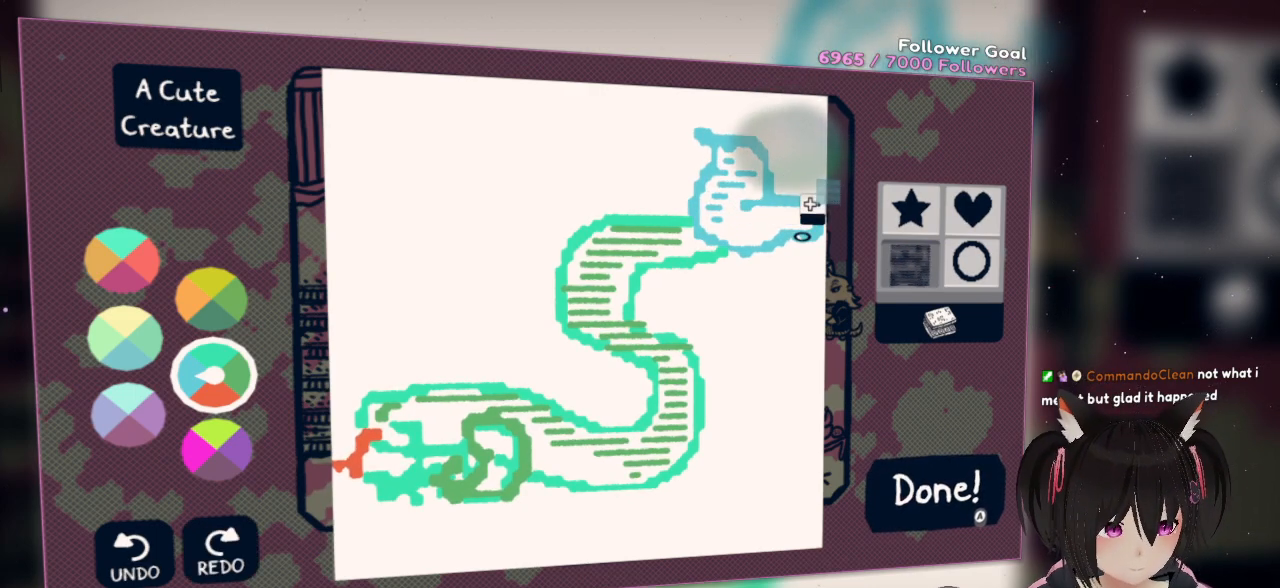
{"buttons": [], "left_stick": "center", "right_stick": "center", "events": [[167, "X", "down"], [267, "X", "up"]]}
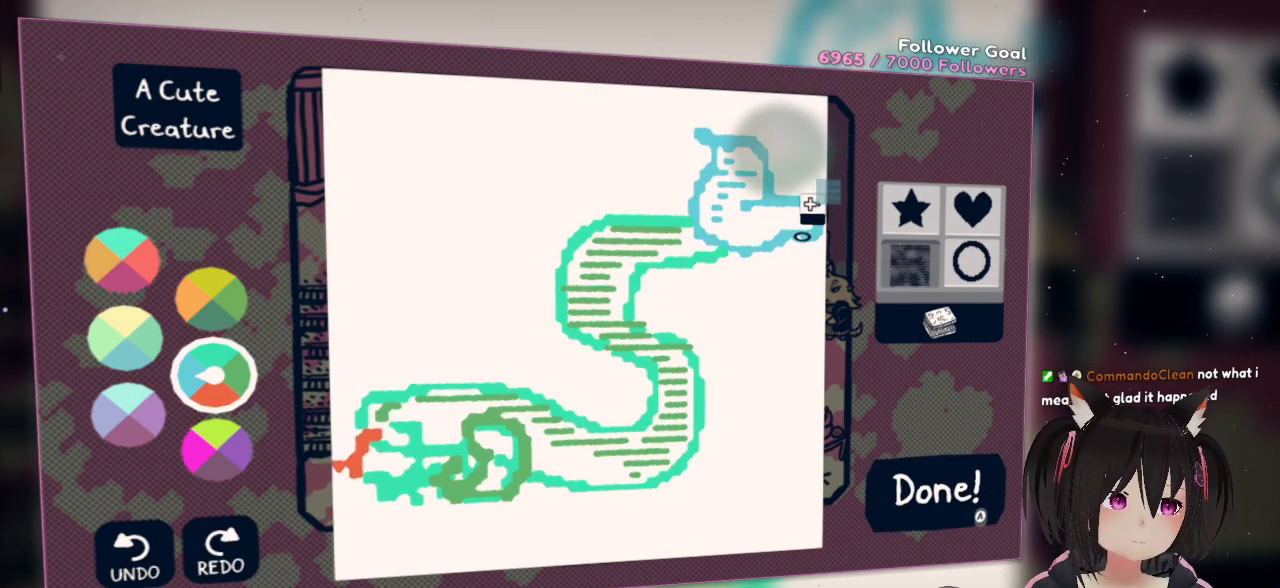
{"buttons": [], "left_stick": "center", "right_stick": "center", "events": [[50, "X", "down"], [133, "X", "up"], [350, "X", "down"], [483, "X", "up"]]}
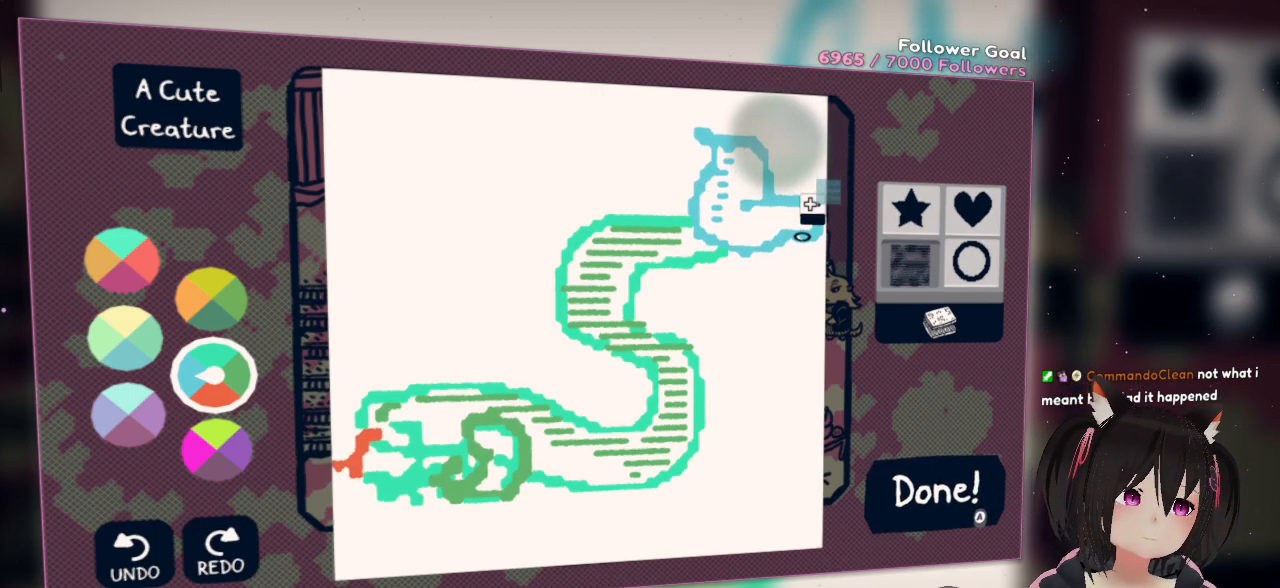
{"buttons": [], "left_stick": "center", "right_stick": "center", "events": [[150, "X", "down"], [283, "X", "up"]]}